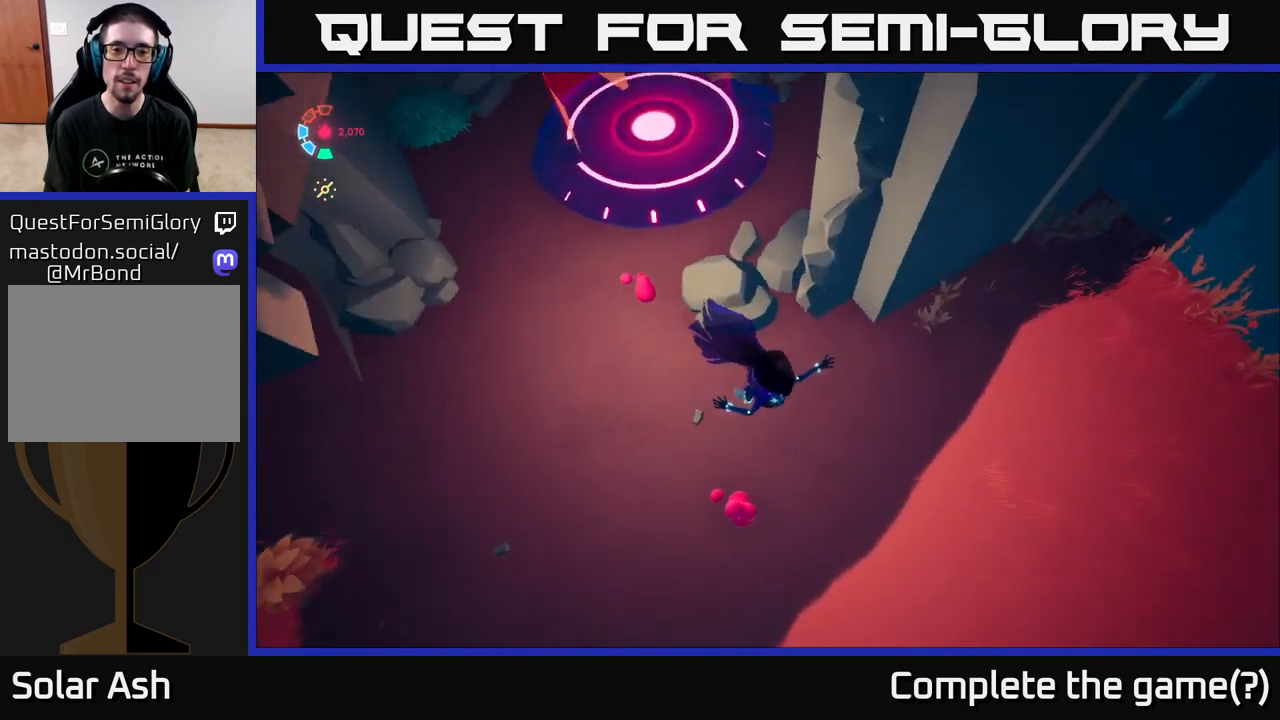
Gameplay with a controller (Xbox layout); each line is a JSON object with the inputs held at the frame after it. "events" lists button and stick changes between this image and that frame as [ms after this image, input, new state], when the widget could be followed in between.
{"buttons": [], "left_stick": "up-left", "right_stick": "center", "events": [[217, "left_stick", "left"], [350, "right_stick", "up"], [433, "left_stick", "up-left"], [500, "right_stick", "center"]]}
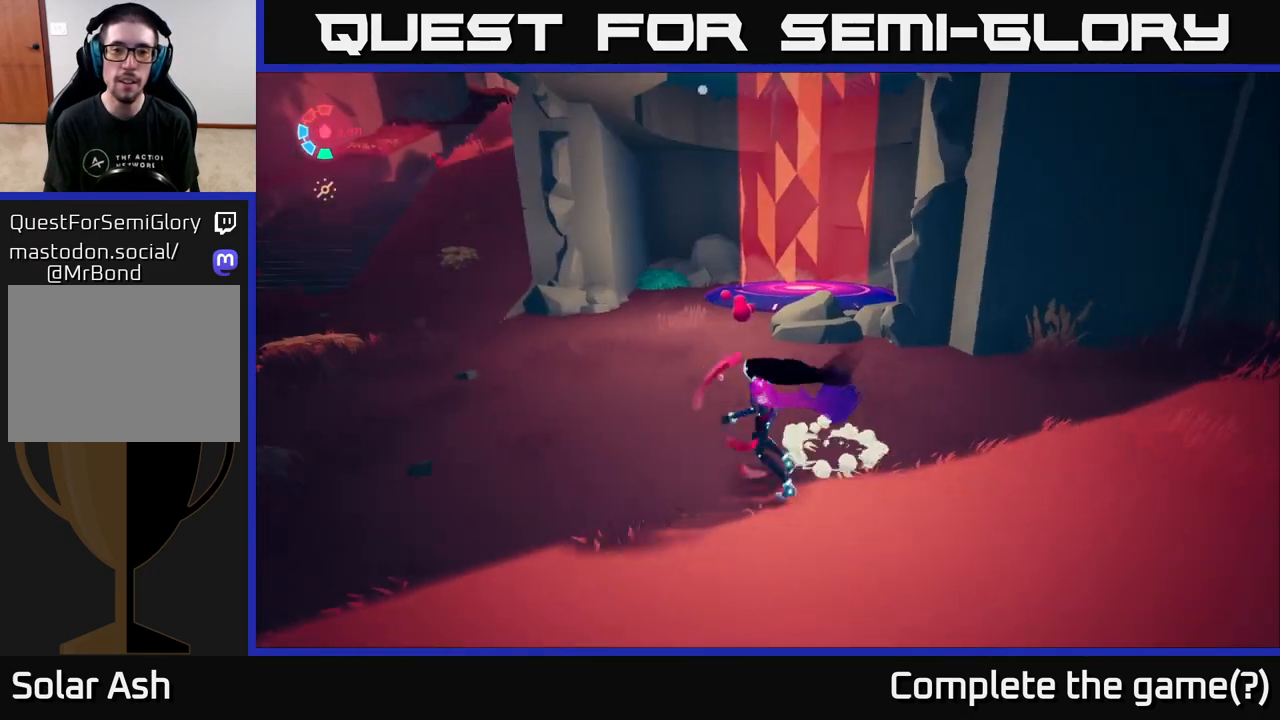
{"buttons": ["L2"], "left_stick": "up", "right_stick": "center", "events": [[17, "left_stick", "up"], [433, "L2", "down"]]}
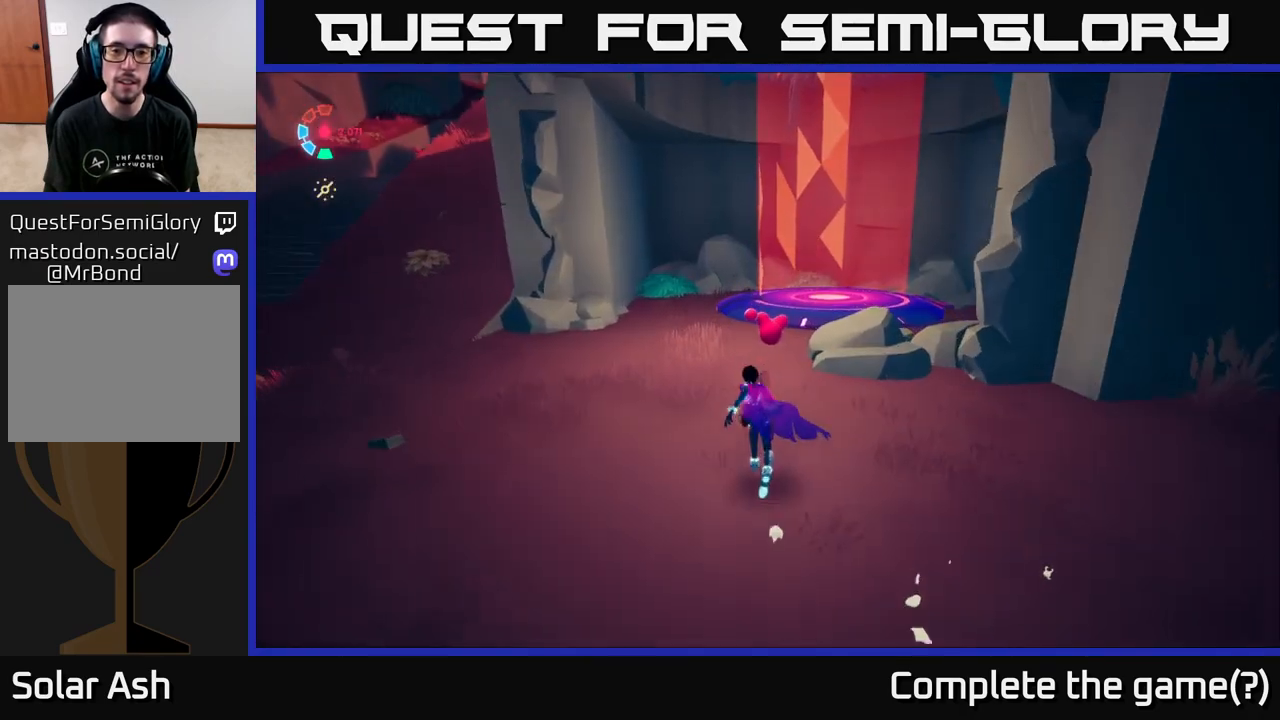
{"buttons": ["L2"], "left_stick": "up-right", "right_stick": "down", "events": [[367, "right_stick", "down"], [400, "left_stick", "up-right"]]}
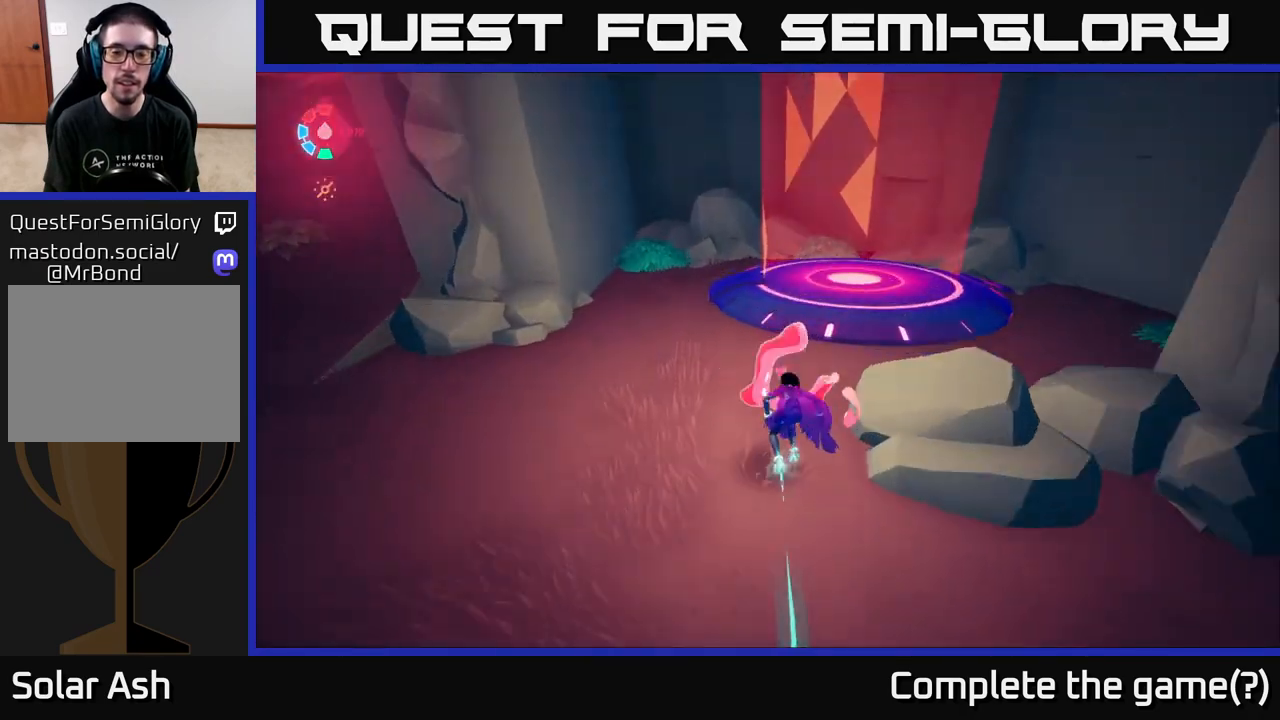
{"buttons": [], "left_stick": "up-right", "right_stick": "center", "events": [[67, "L2", "up"], [217, "right_stick", "center"]]}
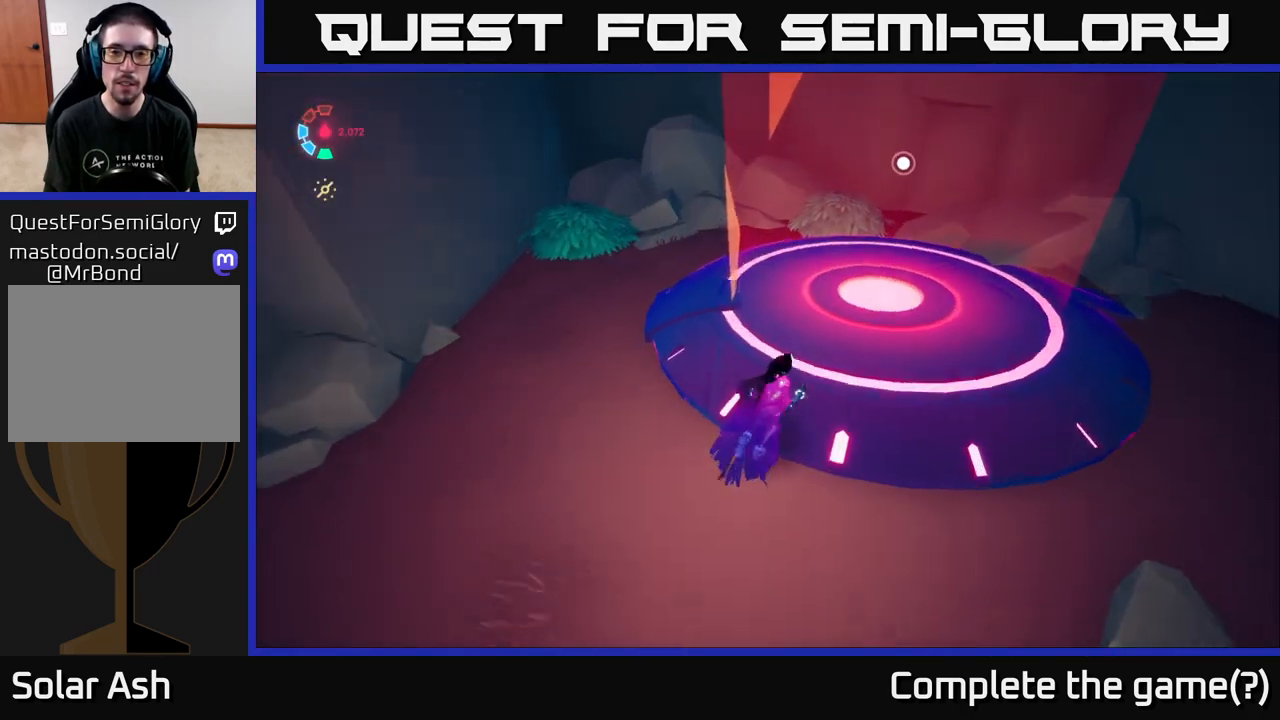
{"buttons": ["Y"], "left_stick": "center", "right_stick": "center", "events": [[117, "left_stick", "center"], [133, "Y", "down"]]}
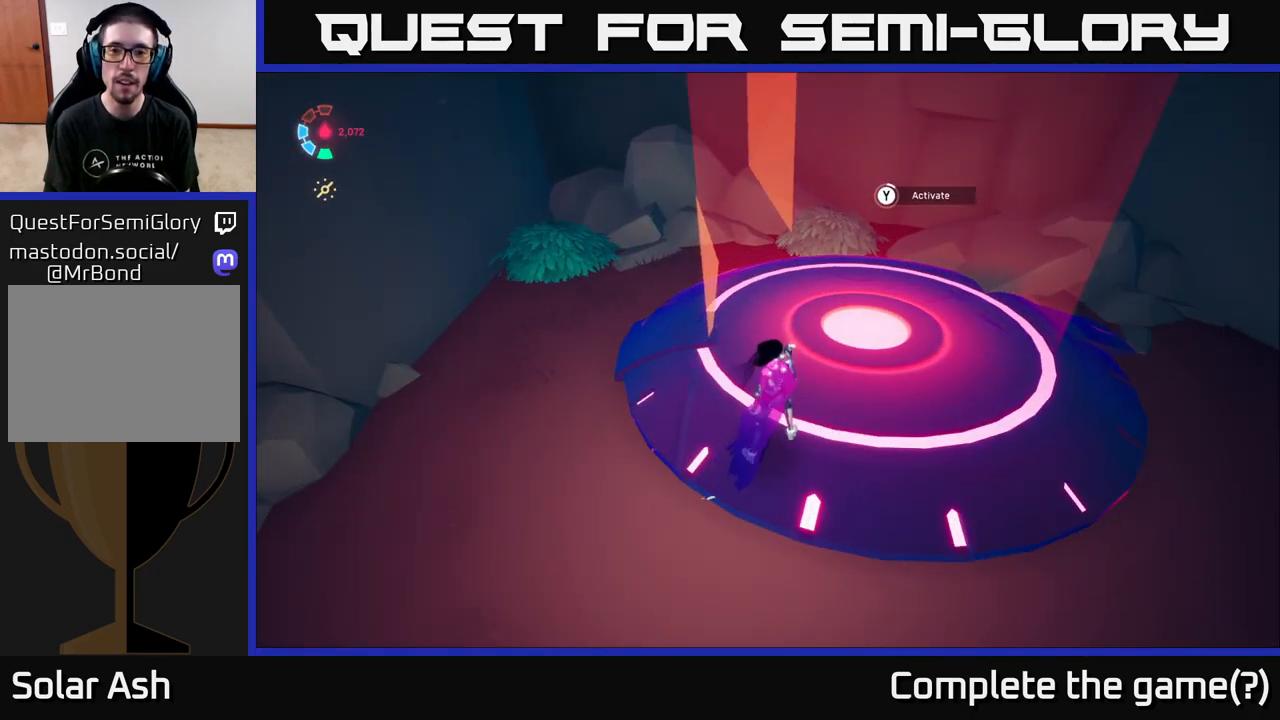
{"buttons": ["Y"], "left_stick": "center", "right_stick": "center", "events": []}
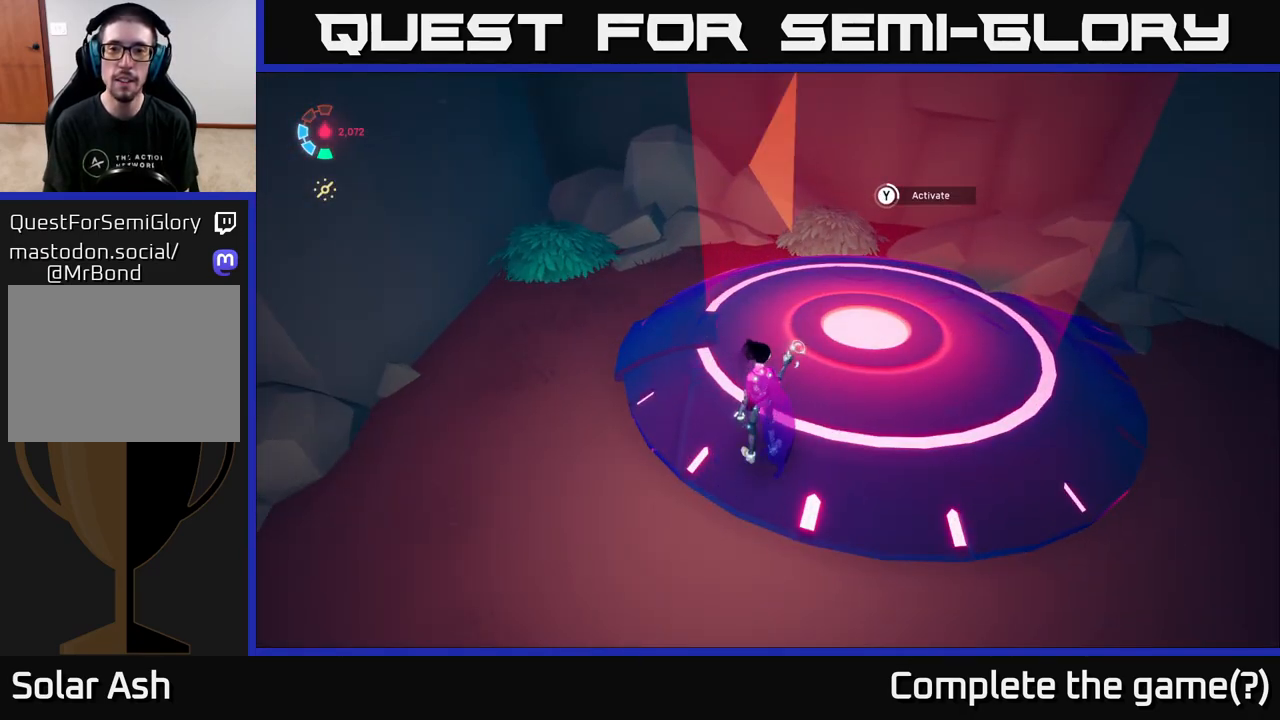
{"buttons": ["Y"], "left_stick": "center", "right_stick": "center", "events": []}
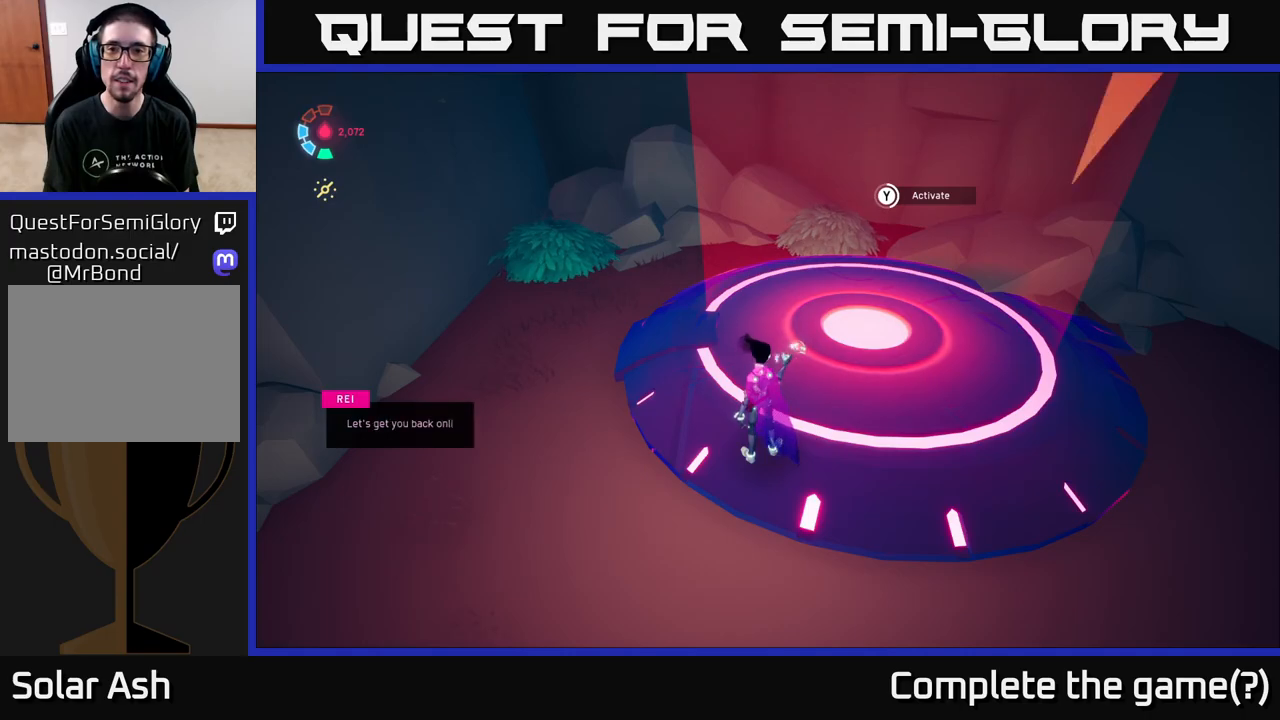
{"buttons": ["Y"], "left_stick": "center", "right_stick": "center", "events": []}
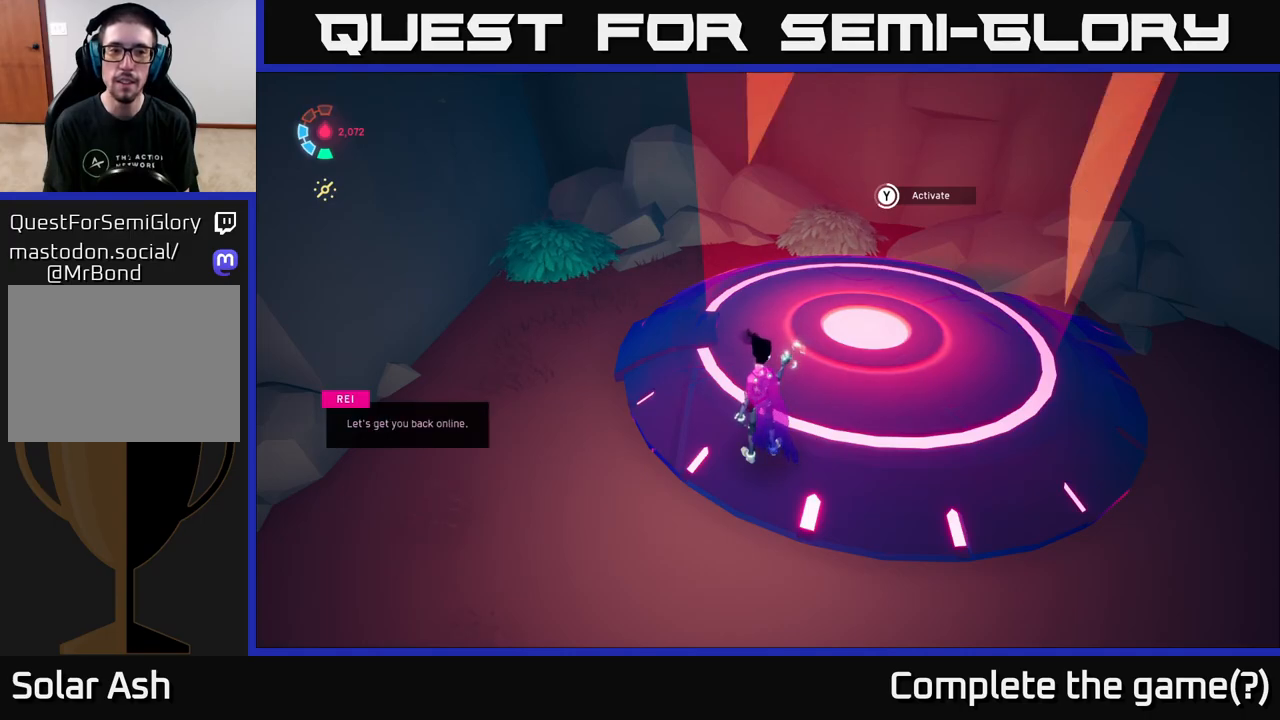
{"buttons": ["Y"], "left_stick": "center", "right_stick": "center", "events": []}
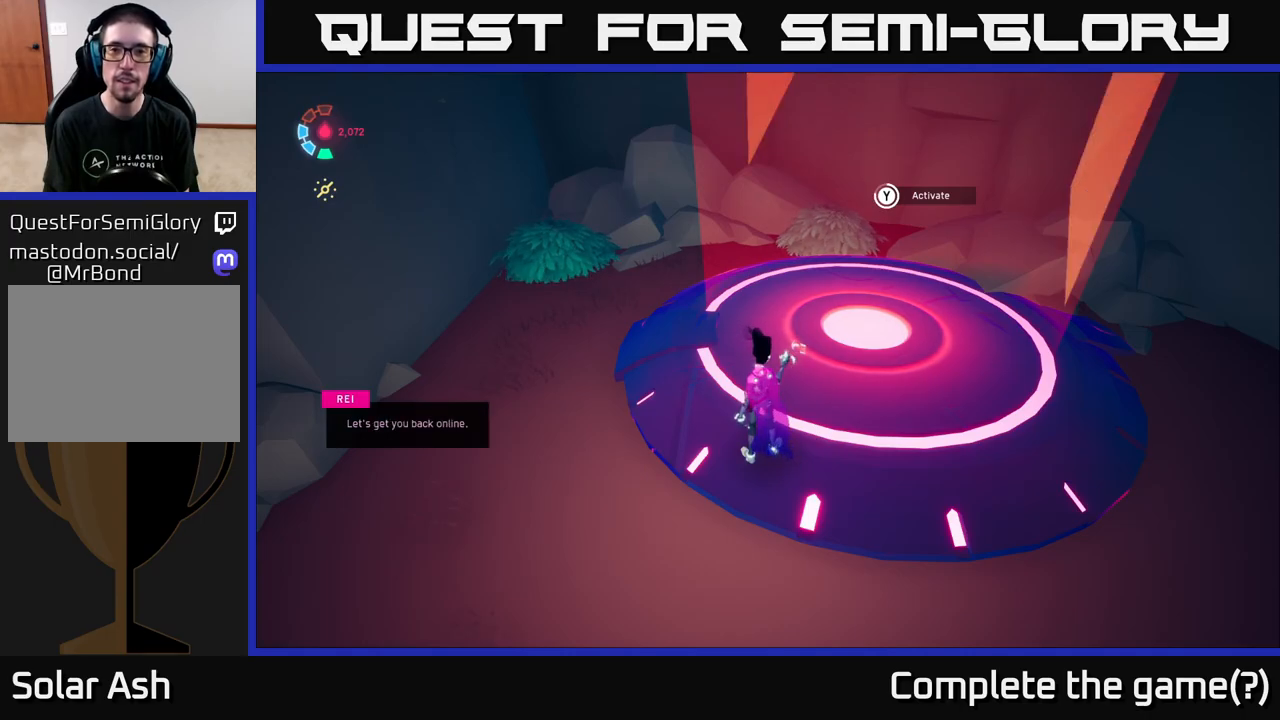
{"buttons": ["Y"], "left_stick": "center", "right_stick": "center", "events": []}
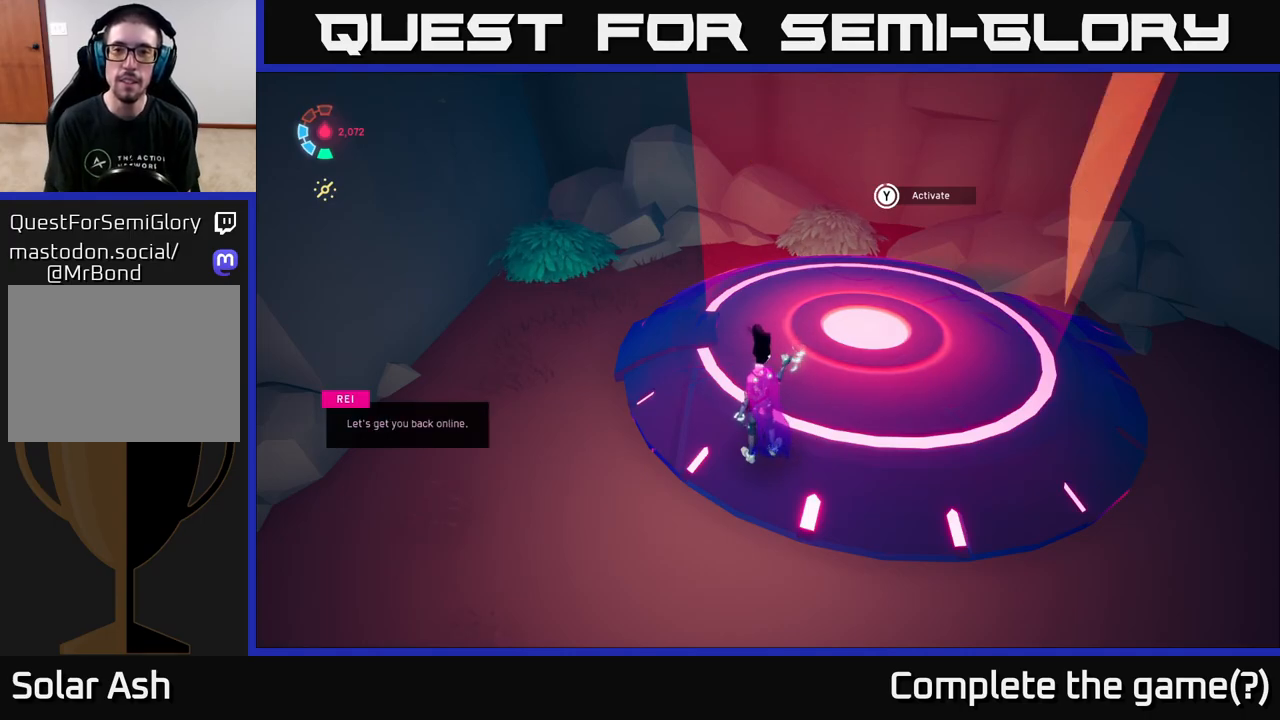
{"buttons": [], "left_stick": "center", "right_stick": "center", "events": [[483, "Y", "up"]]}
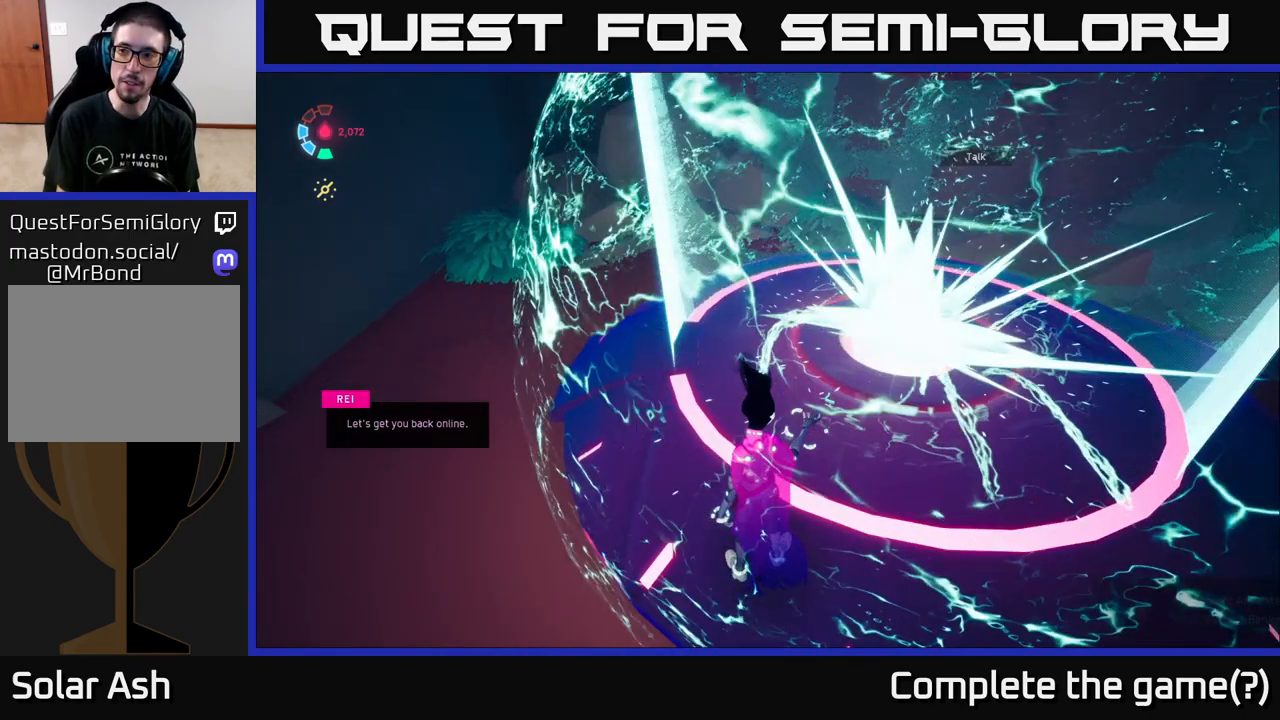
{"buttons": [], "left_stick": "center", "right_stick": "center", "events": []}
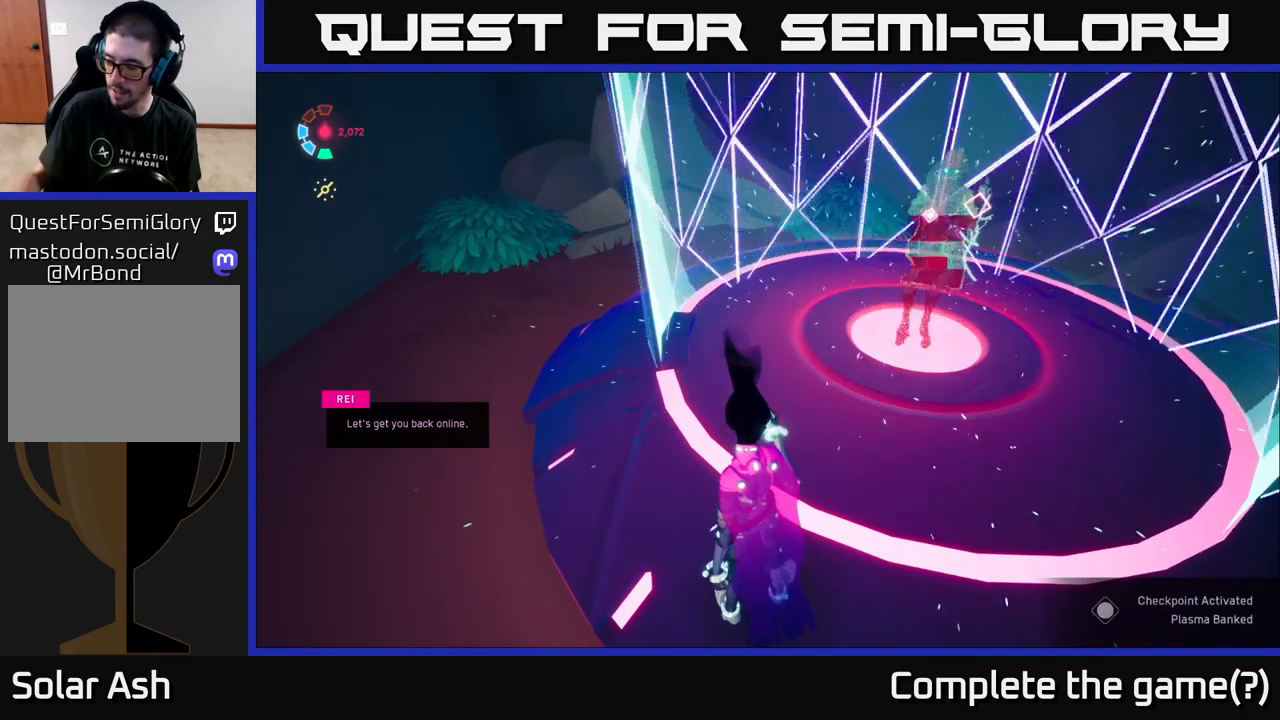
{"buttons": [], "left_stick": "center", "right_stick": "center", "events": []}
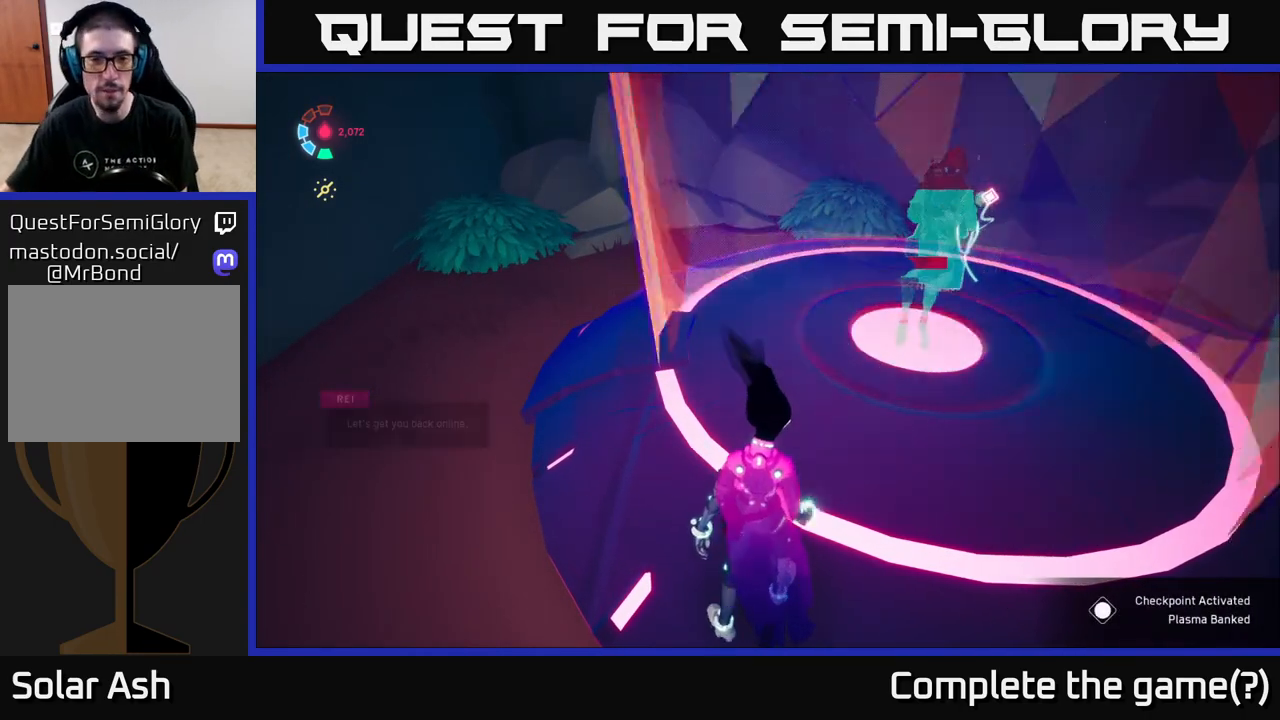
{"buttons": [], "left_stick": "center", "right_stick": "center", "events": []}
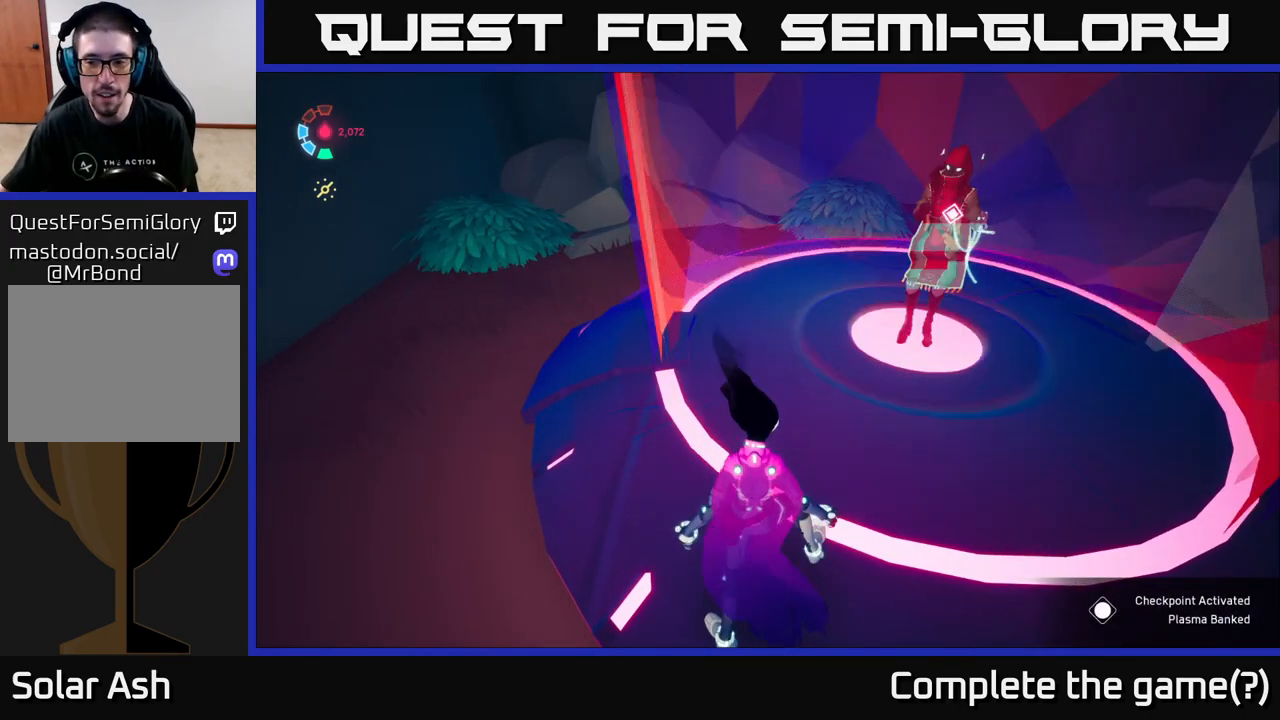
{"buttons": [], "left_stick": "center", "right_stick": "center", "events": []}
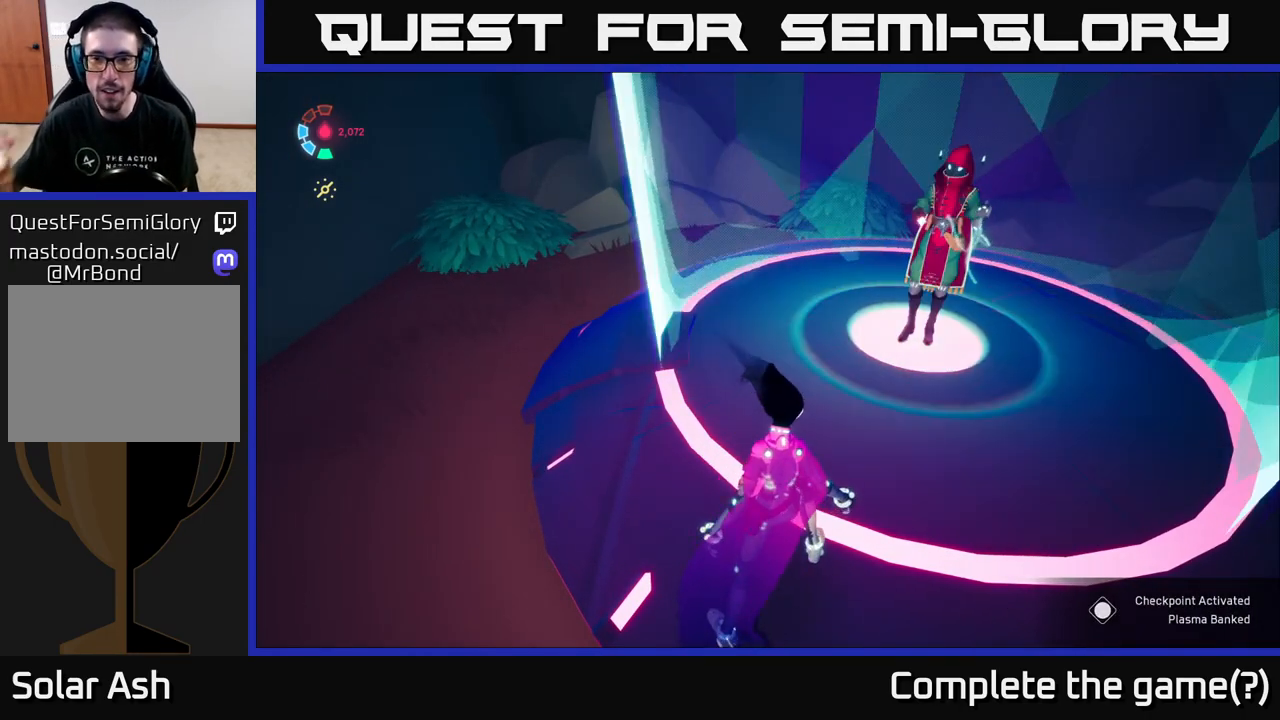
{"buttons": [], "left_stick": "center", "right_stick": "center", "events": [[50, "left_stick", "up-right"], [500, "left_stick", "center"]]}
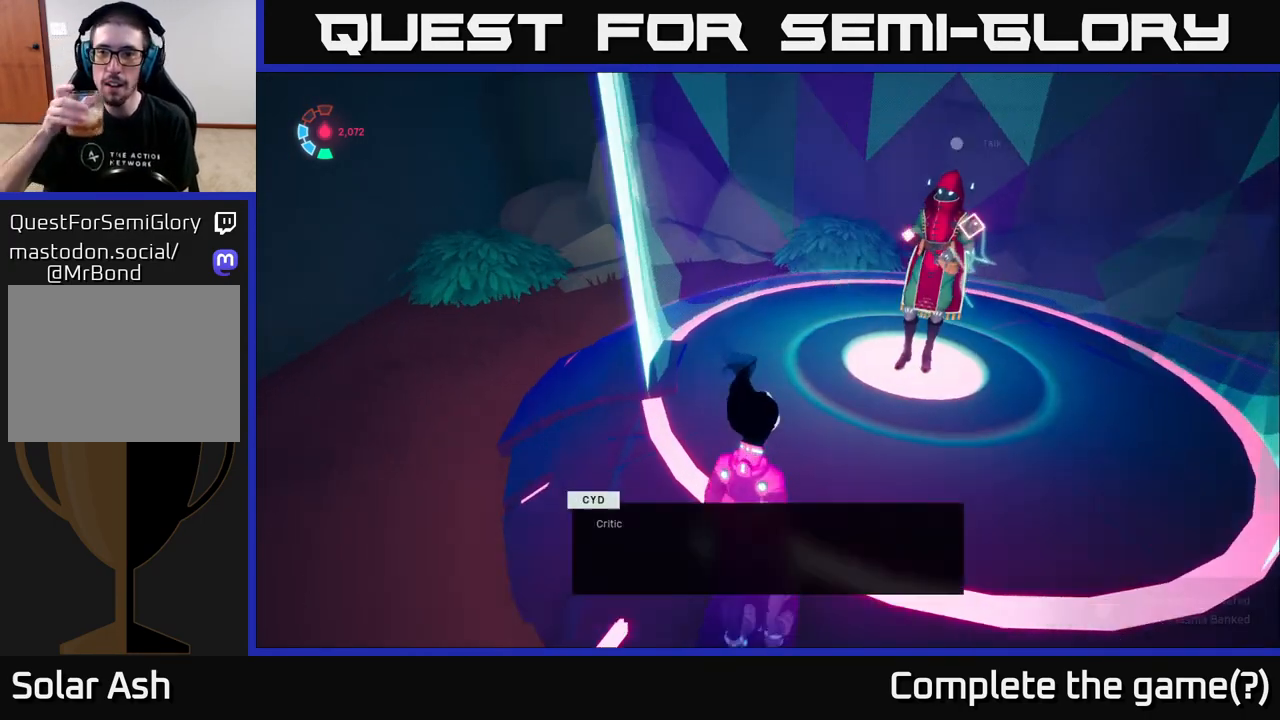
{"buttons": [], "left_stick": "center", "right_stick": "center", "events": []}
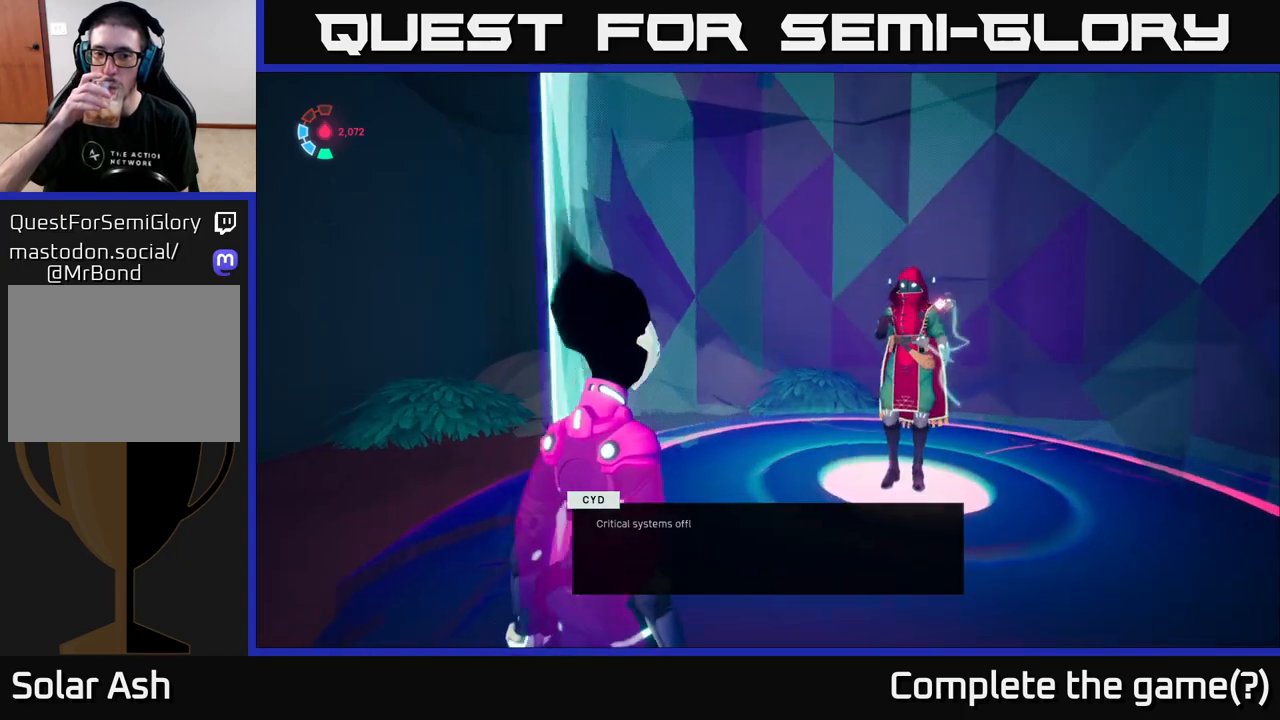
{"buttons": [], "left_stick": "center", "right_stick": "center", "events": []}
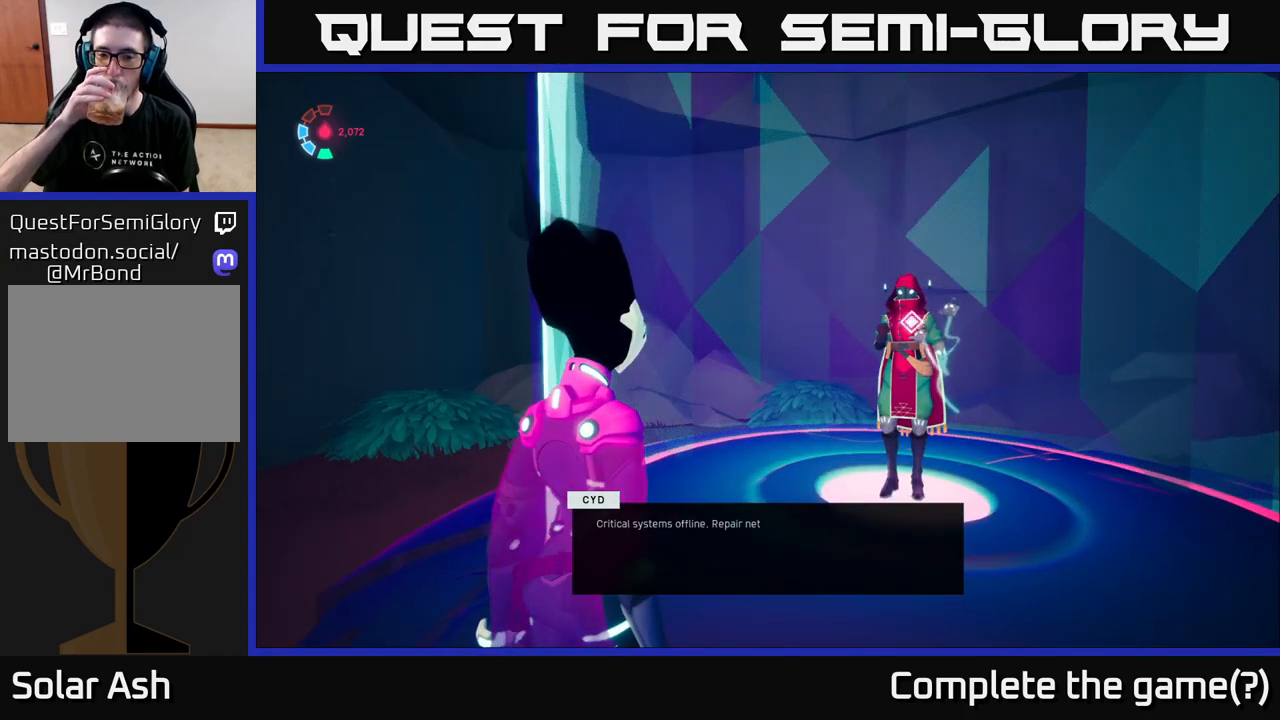
{"buttons": [], "left_stick": "center", "right_stick": "center", "events": []}
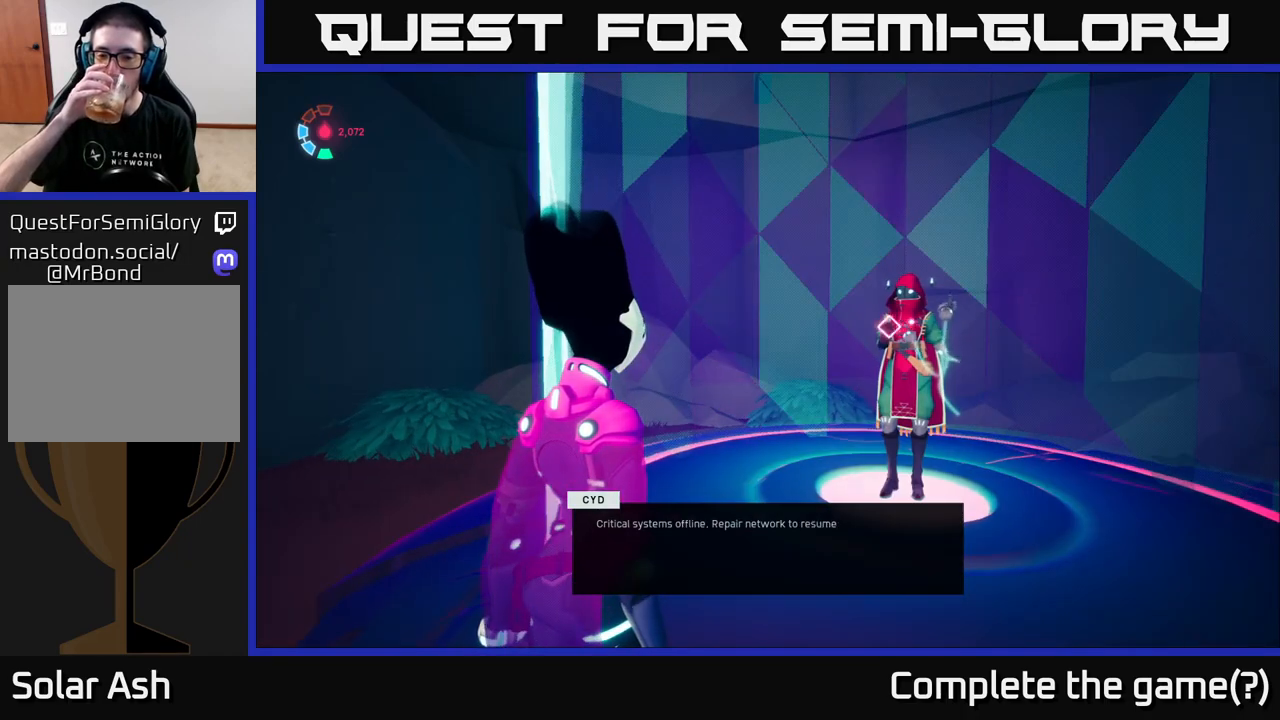
{"buttons": [], "left_stick": "center", "right_stick": "center", "events": []}
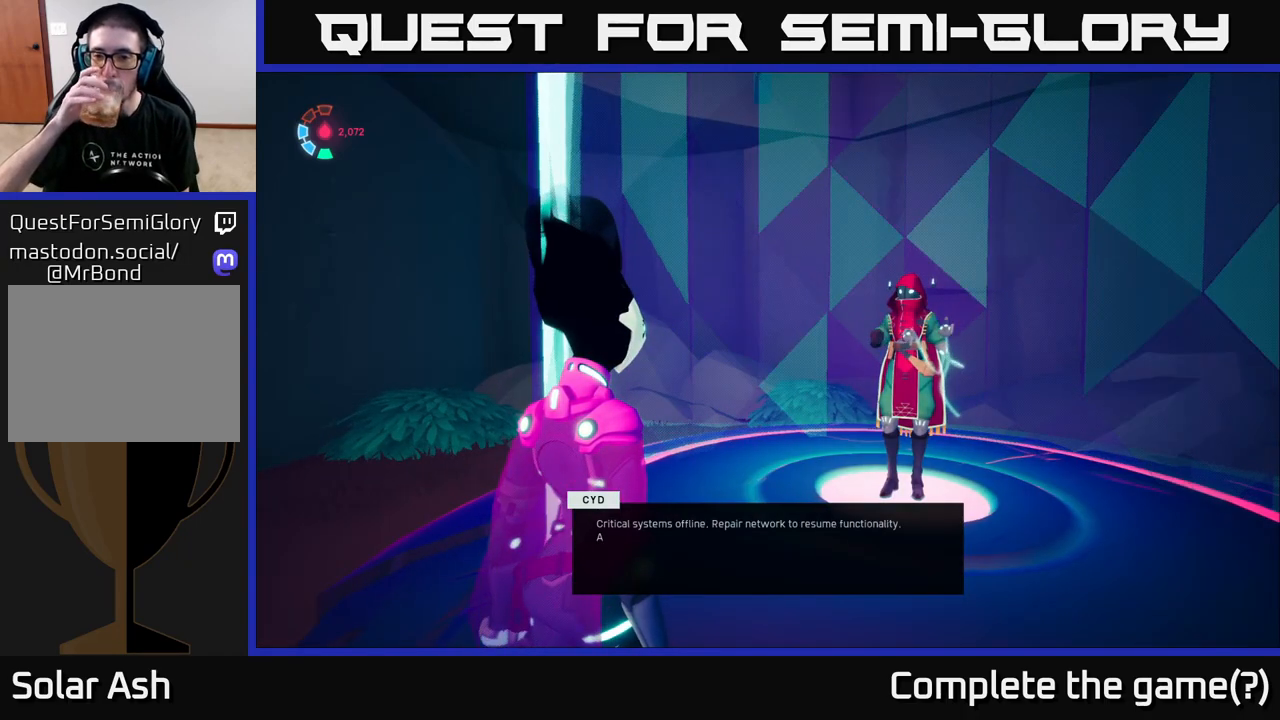
{"buttons": [], "left_stick": "center", "right_stick": "center", "events": []}
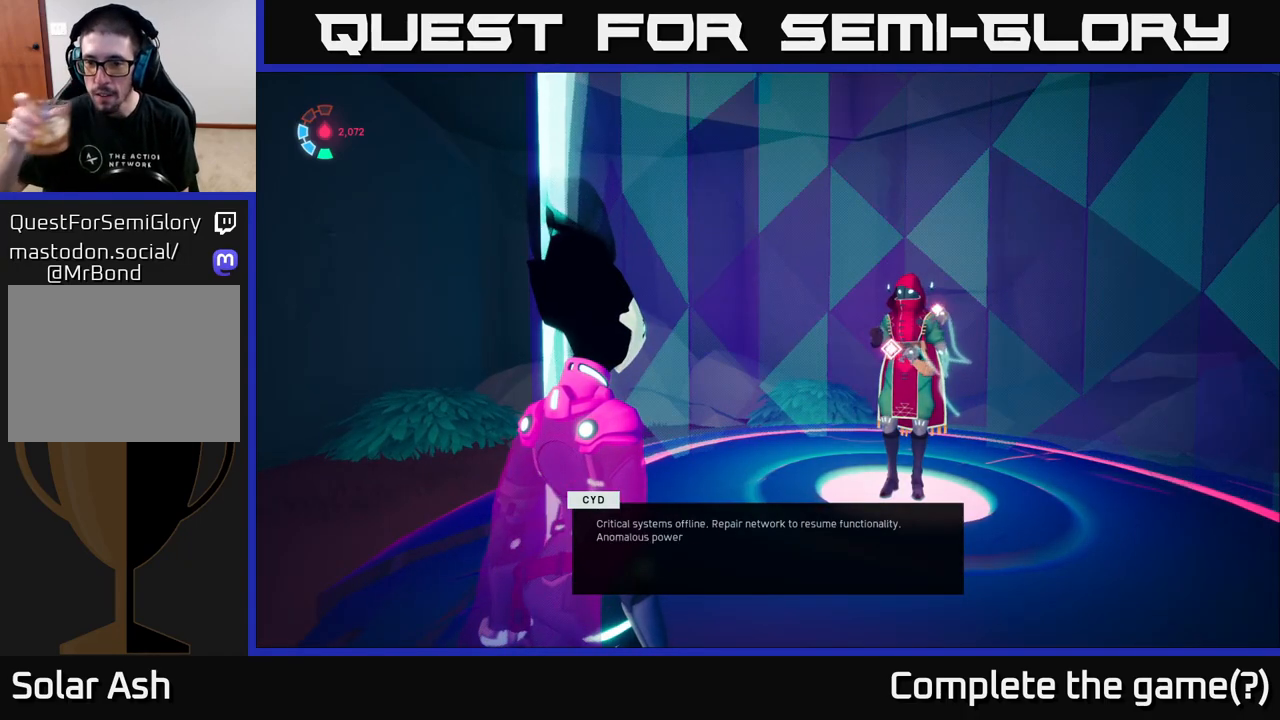
{"buttons": [], "left_stick": "center", "right_stick": "center", "events": []}
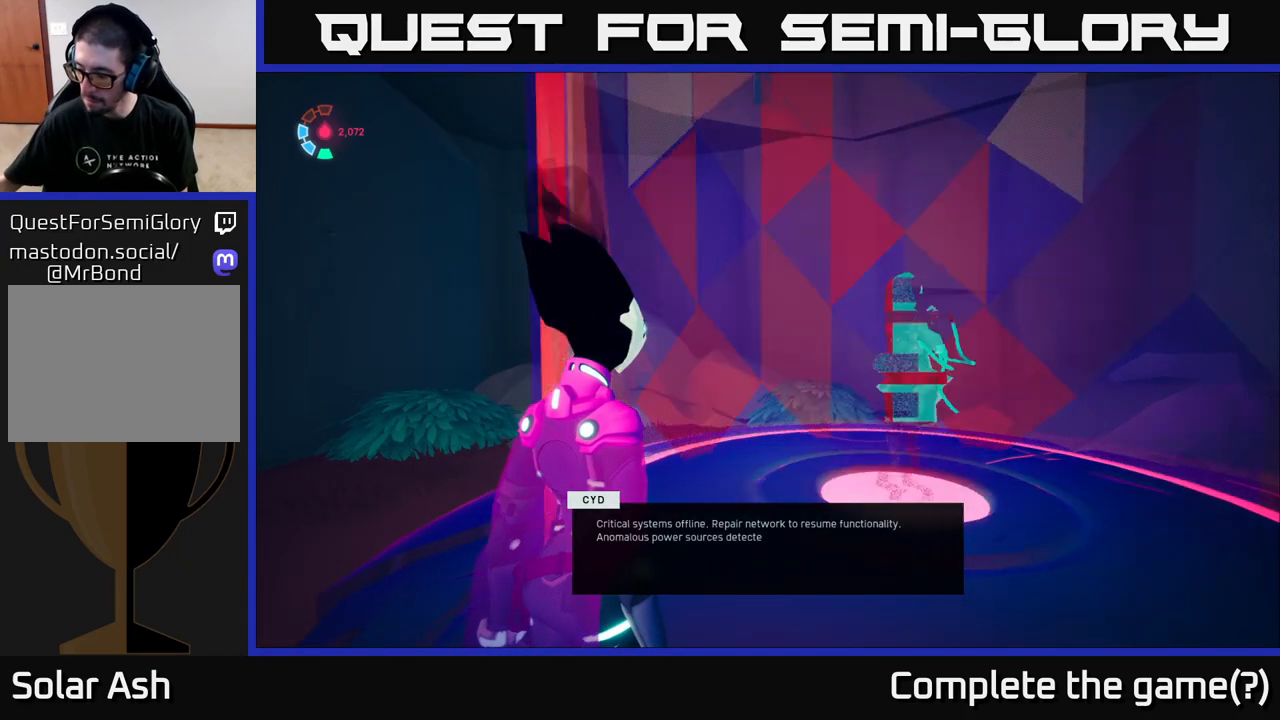
{"buttons": [], "left_stick": "center", "right_stick": "center", "events": []}
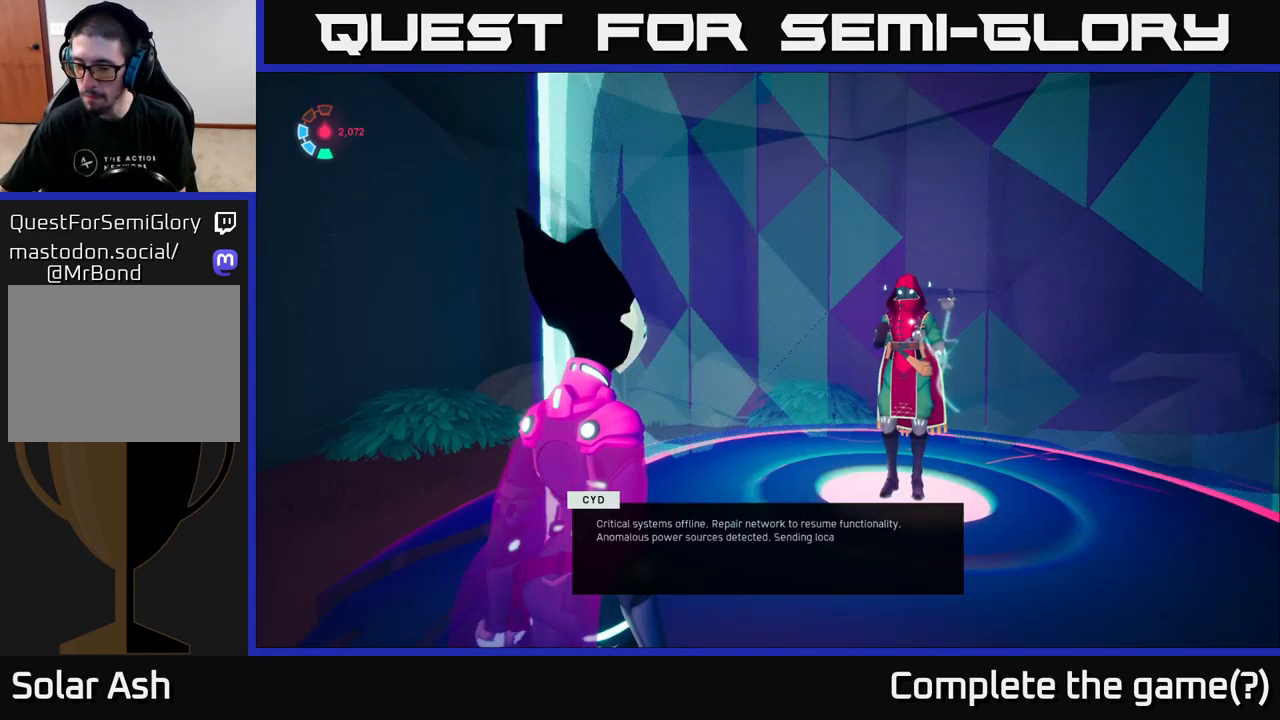
{"buttons": [], "left_stick": "center", "right_stick": "center", "events": []}
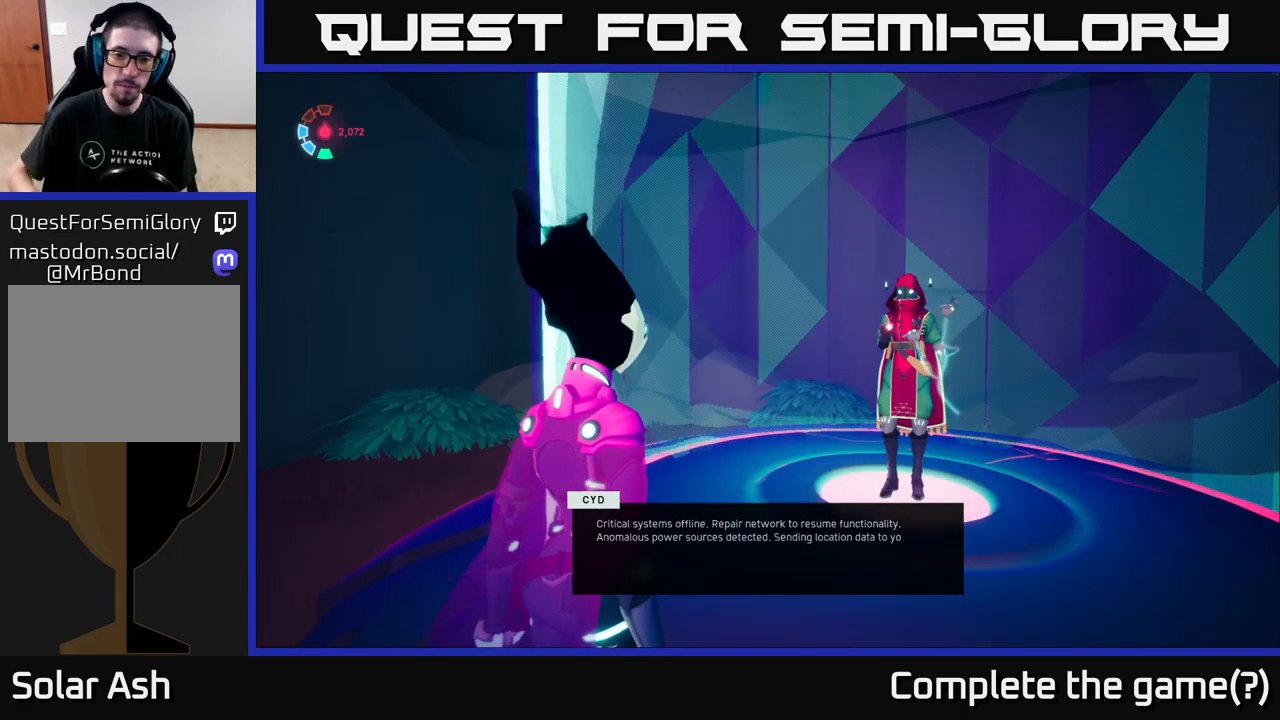
{"buttons": [], "left_stick": "center", "right_stick": "center", "events": []}
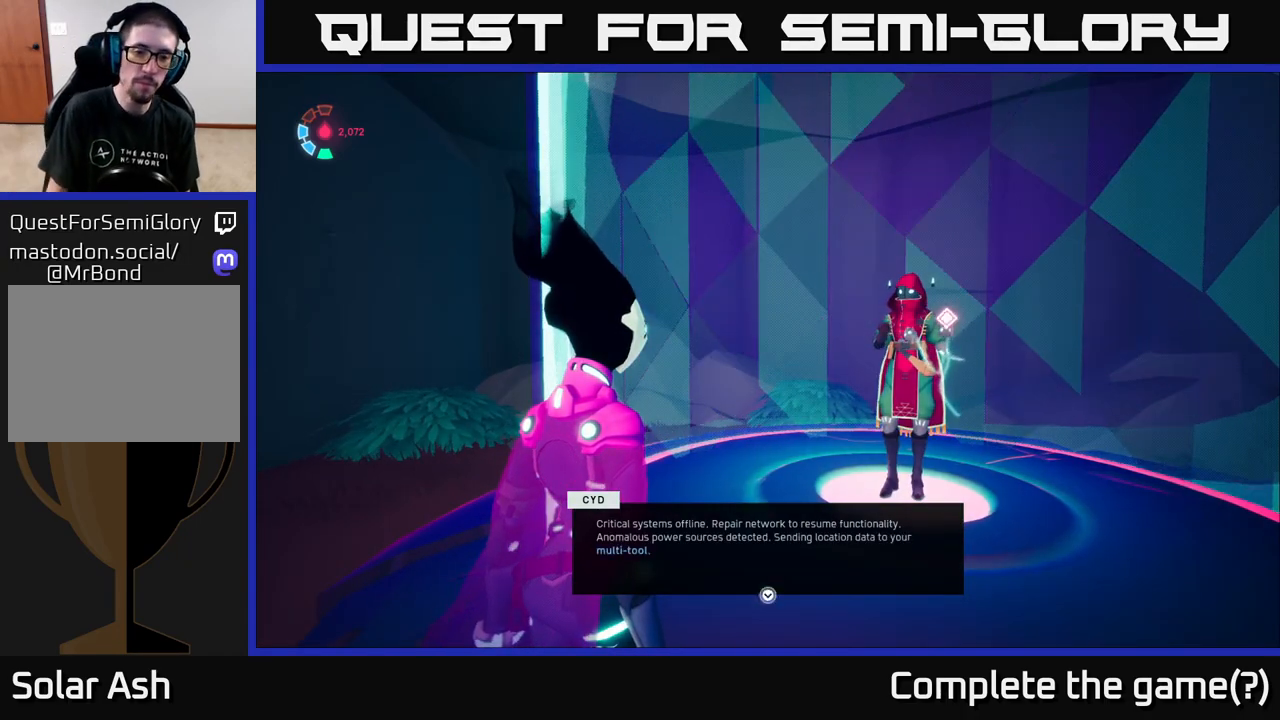
{"buttons": [], "left_stick": "center", "right_stick": "center", "events": [[50, "A", "down"], [267, "A", "up"]]}